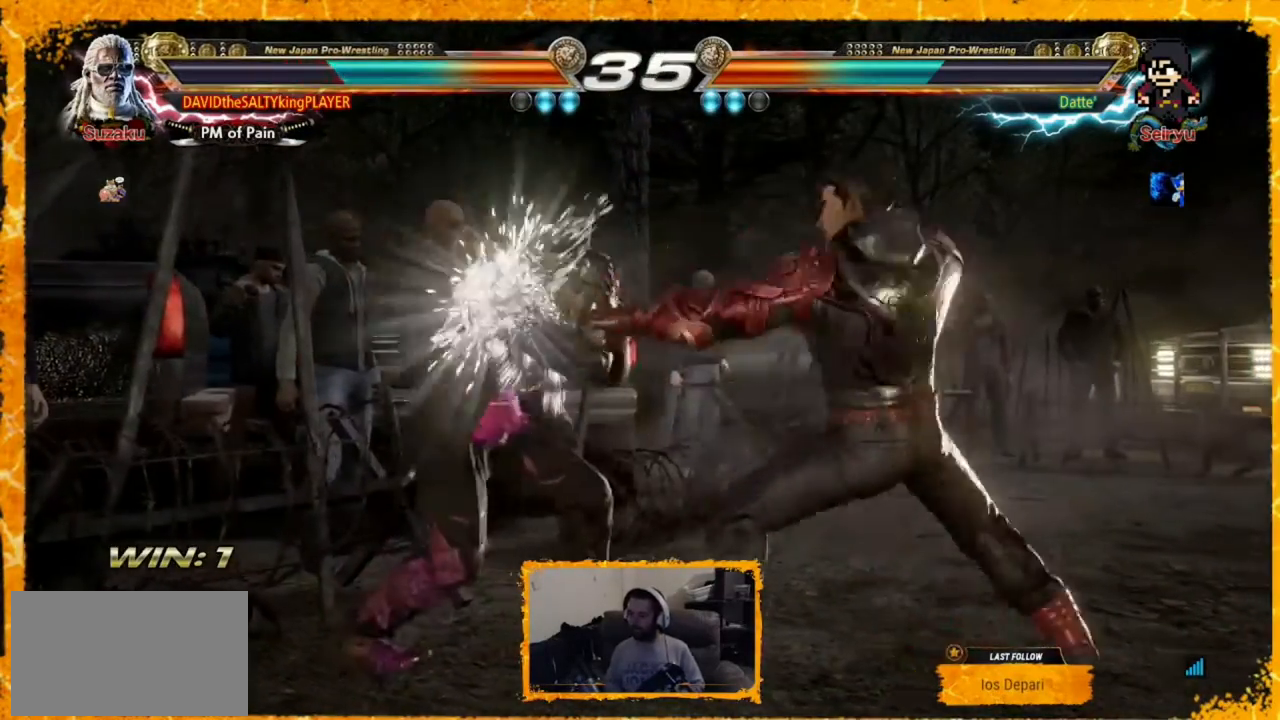
Gameplay with a controller (arcade stick); each line is a JSON object with the inputs held at the frame after it. "events" lists button and stick changes between this image and that frame as [ms after this image, input, new state], when the widget could be followed in between. Not read: L3 R3.
{"buttons": ["DPAD_LEFT"], "events": [[120, "DPAD_LEFT", "up"], [120, "DPAD_RIGHT", "down"], [120, "DPAD_UP", "down"], [160, "SQUARE", "down"], [320, "DPAD_RIGHT", "up"], [320, "DPAD_UP", "up"], [320, "SQUARE", "up"], [520, "DPAD_LEFT", "down"]]}
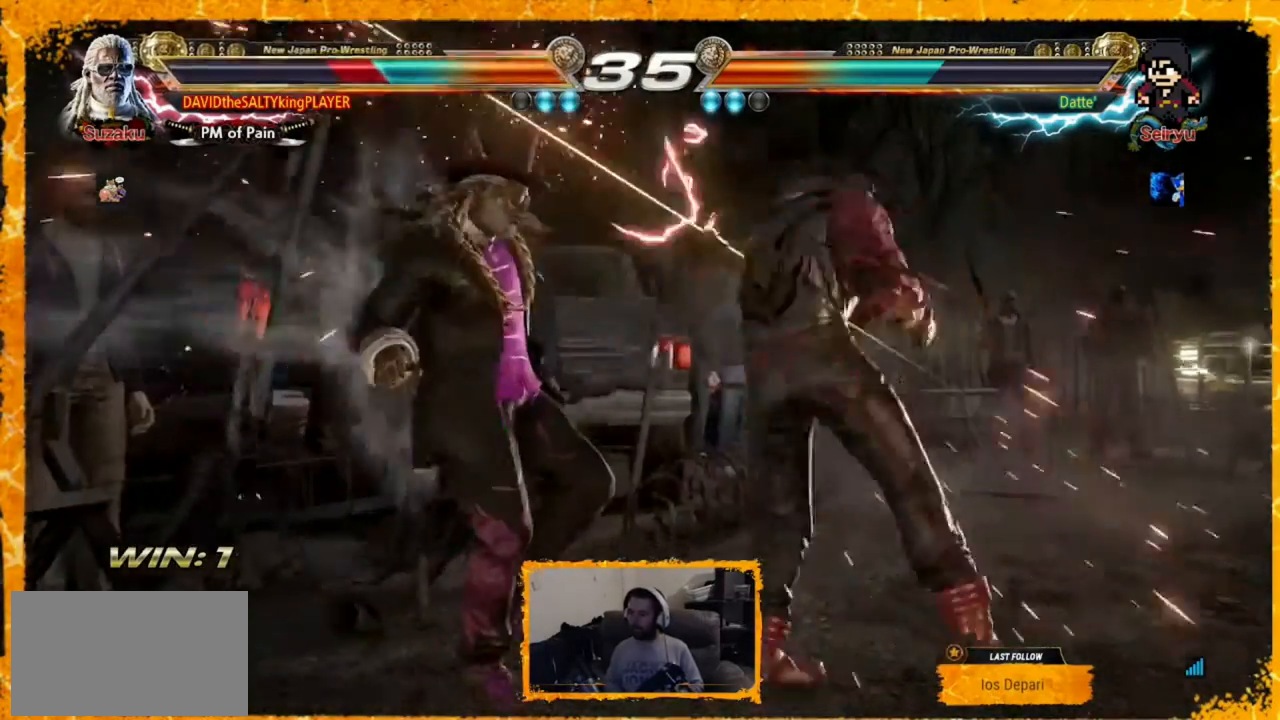
{"buttons": ["SQUARE", "DPAD_LEFT"], "events": [[160, "SQUARE", "down"], [200, "SQUARE", "up"], [320, "SQUARE", "down"], [400, "SQUARE", "up"], [480, "SQUARE", "down"]]}
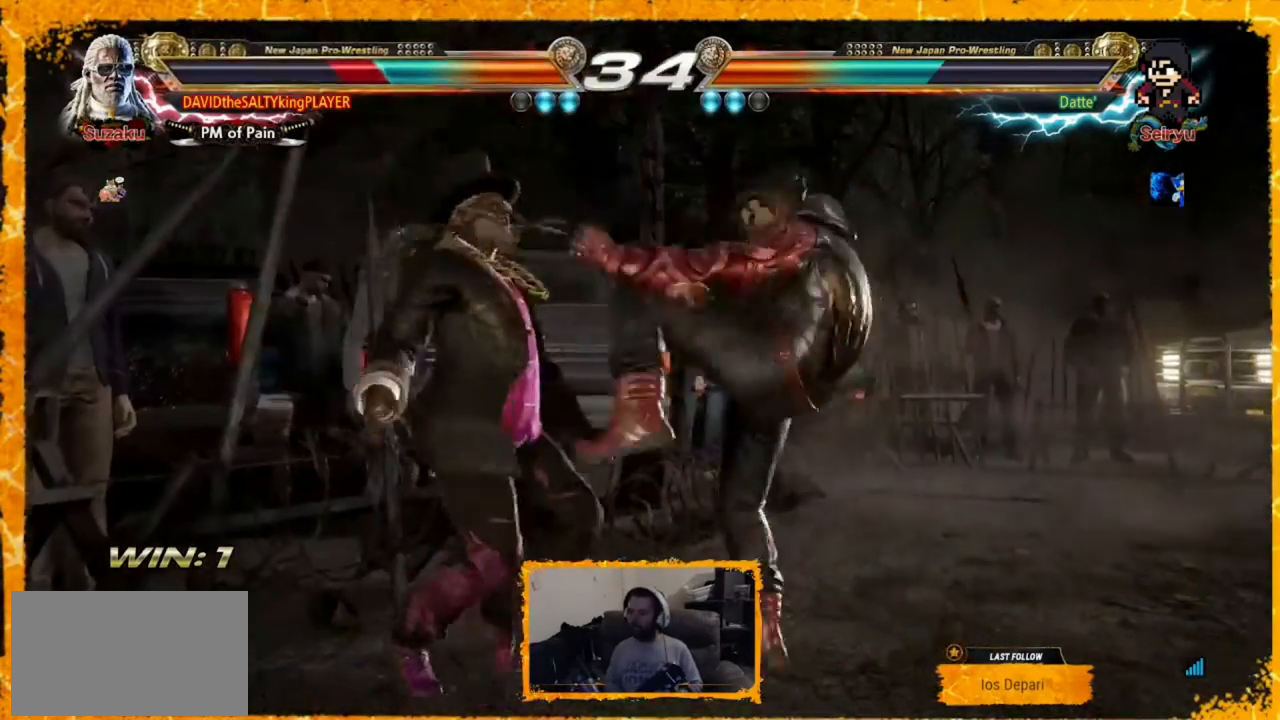
{"buttons": ["SQUARE", "DPAD_LEFT"], "events": [[120, "SQUARE", "up"], [160, "SQUARE", "down"], [320, "SQUARE", "up"], [360, "SQUARE", "down"], [480, "SQUARE", "up"], [520, "SQUARE", "down"]]}
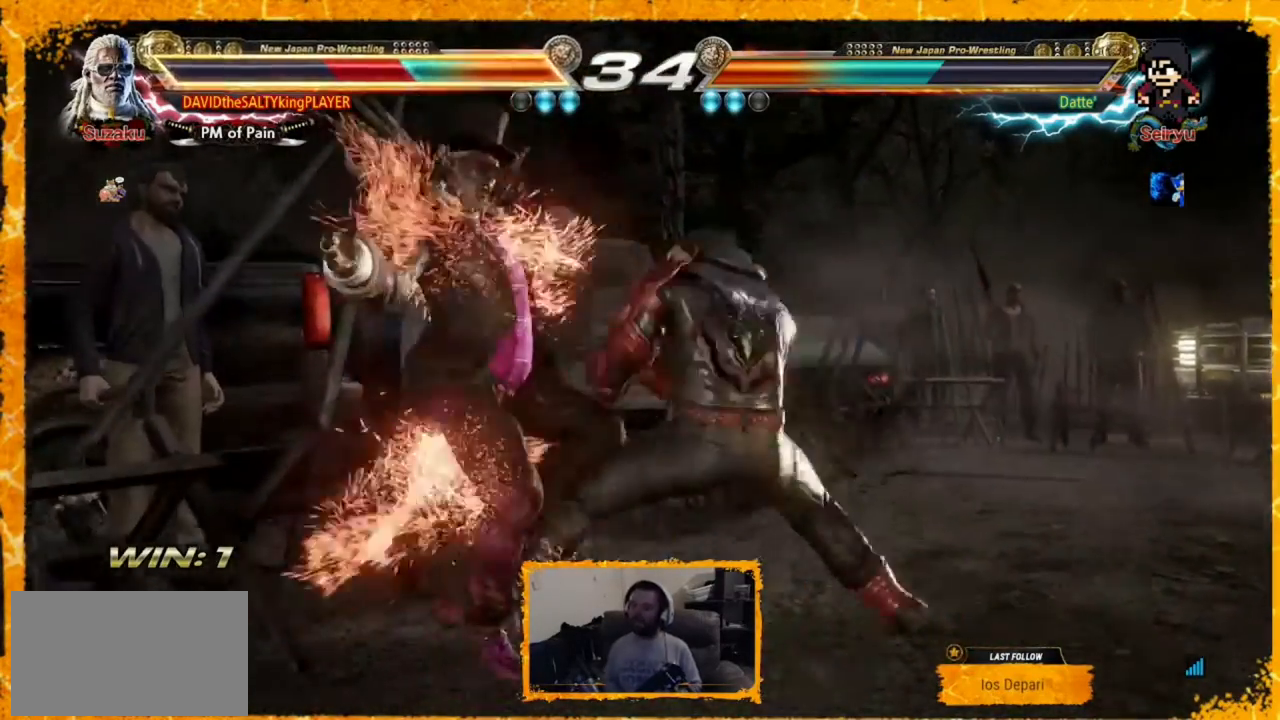
{"buttons": ["DPAD_LEFT"], "events": [[120, "SQUARE", "up"], [200, "SQUARE", "down"], [280, "SQUARE", "up"], [360, "SQUARE", "down"], [440, "SQUARE", "up"]]}
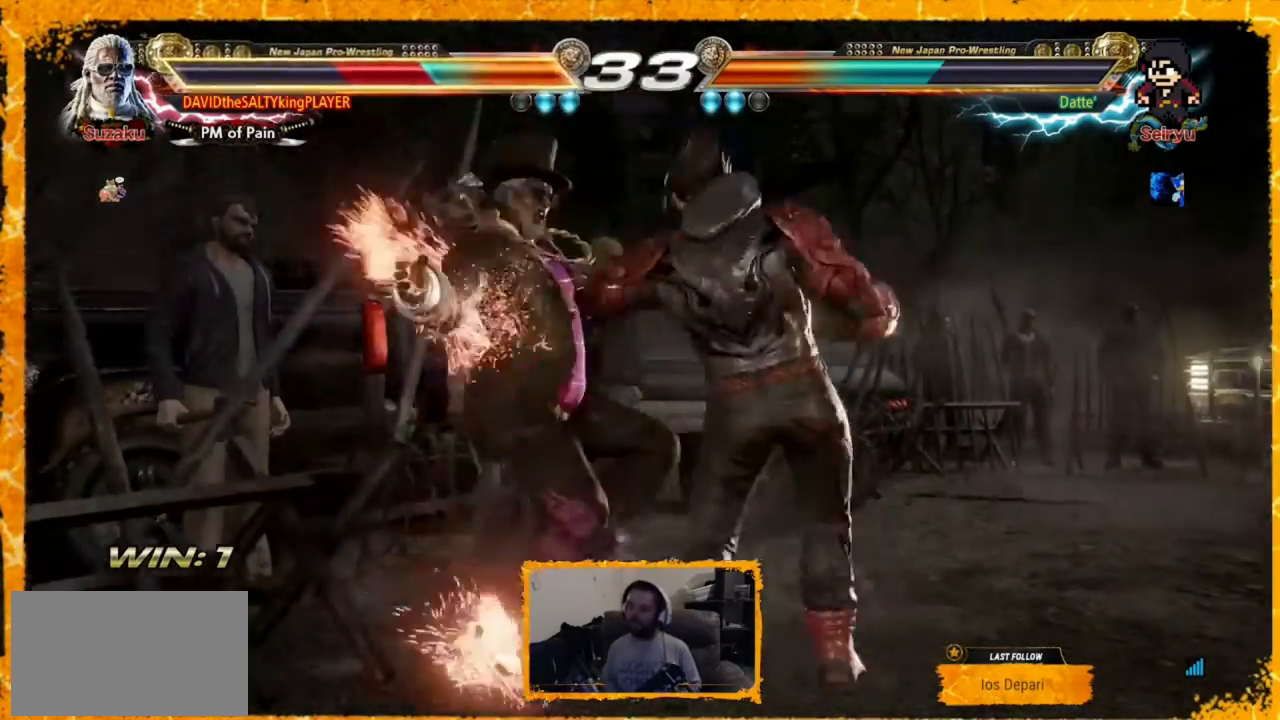
{"buttons": [], "events": [[80, "SQUARE", "down"], [120, "SQUARE", "up"], [160, "DPAD_LEFT", "up"]]}
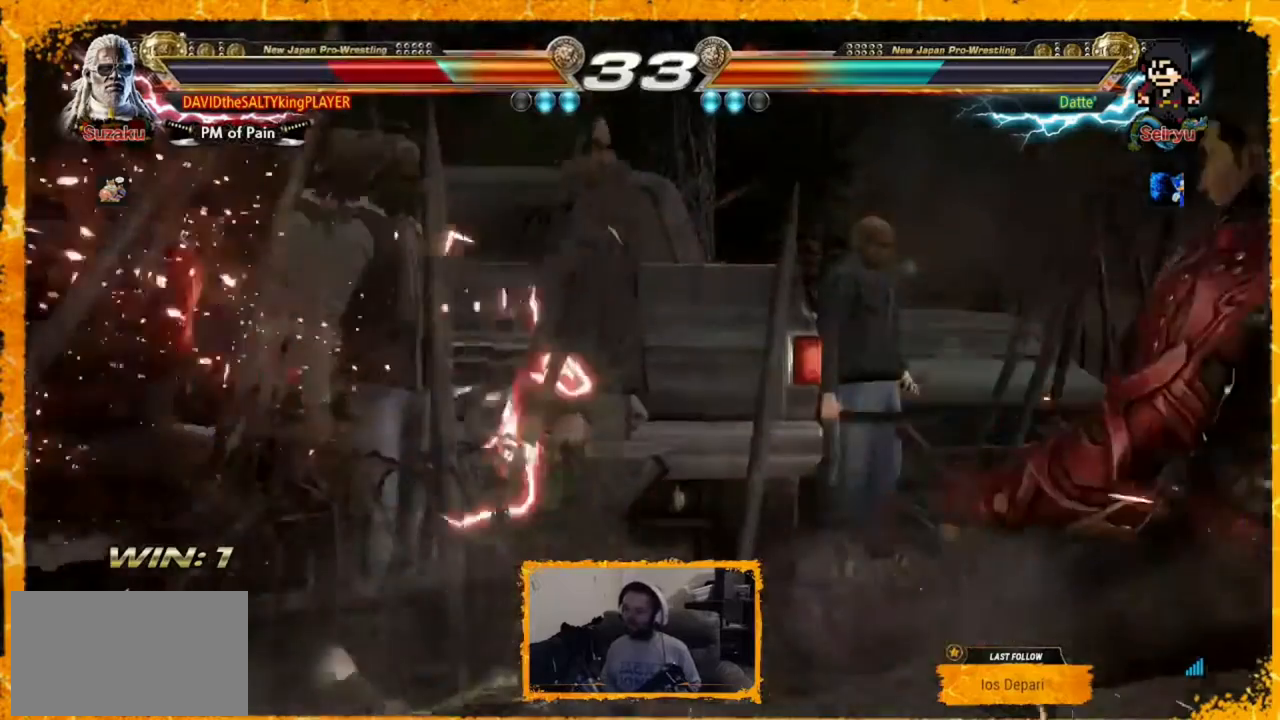
{"buttons": [], "events": [[320, "CROSS", "down"], [360, "CROSS", "up"], [440, "CROSS", "down"], [480, "CROSS", "up"]]}
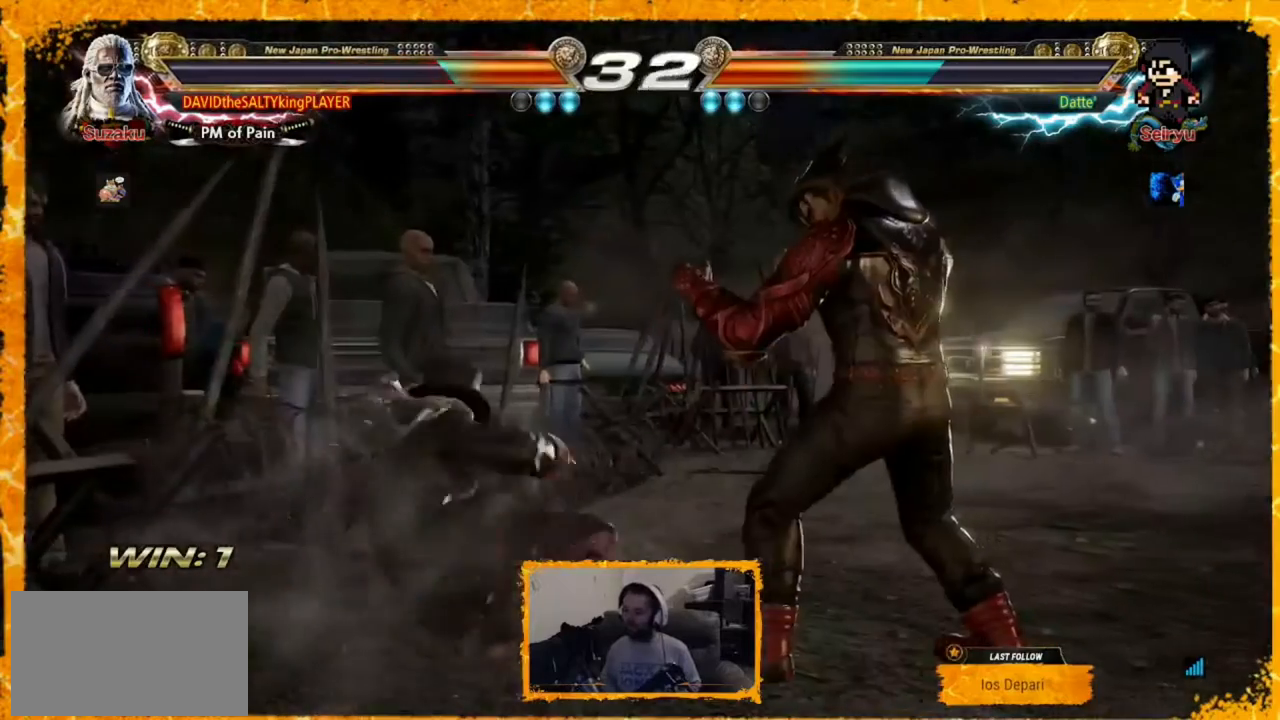
{"buttons": [], "events": [[160, "DPAD_LEFT", "down"], [520, "DPAD_LEFT", "up"]]}
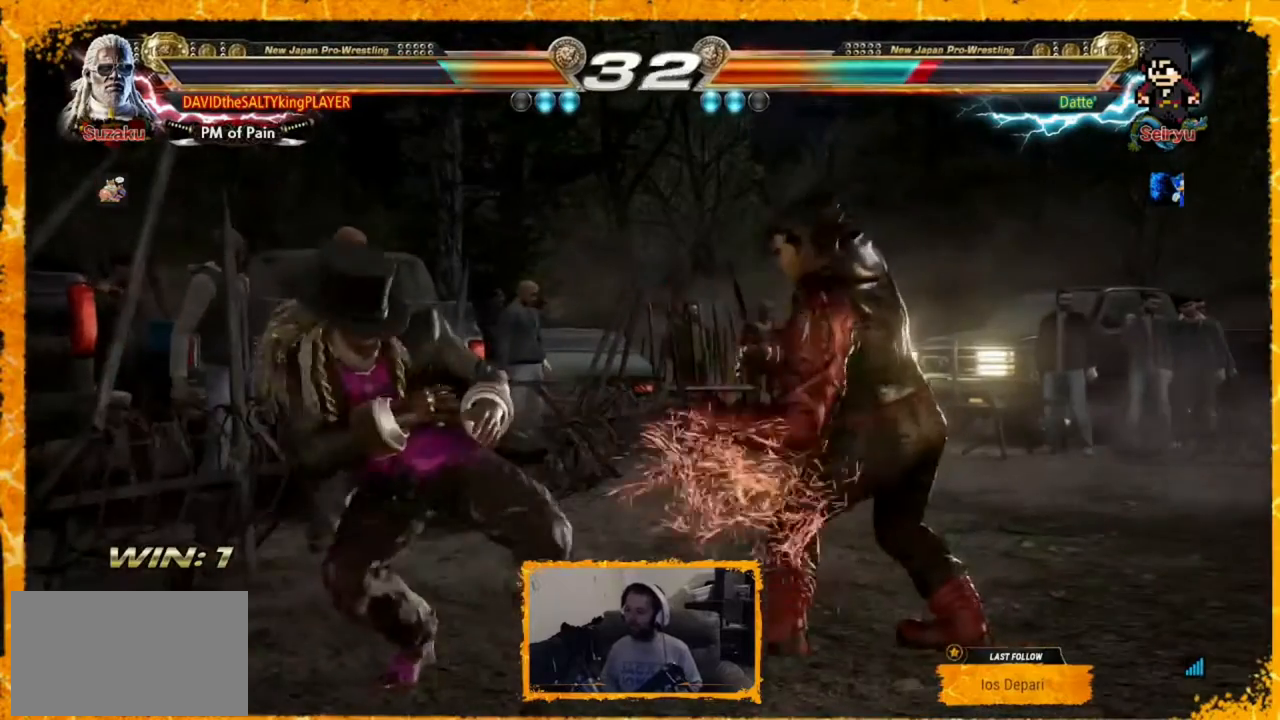
{"buttons": ["DPAD_RIGHT"], "events": [[40, "DPAD_LEFT", "down"], [120, "DPAD_LEFT", "up"], [280, "DPAD_LEFT", "down"], [480, "DPAD_LEFT", "up"], [480, "DPAD_RIGHT", "down"]]}
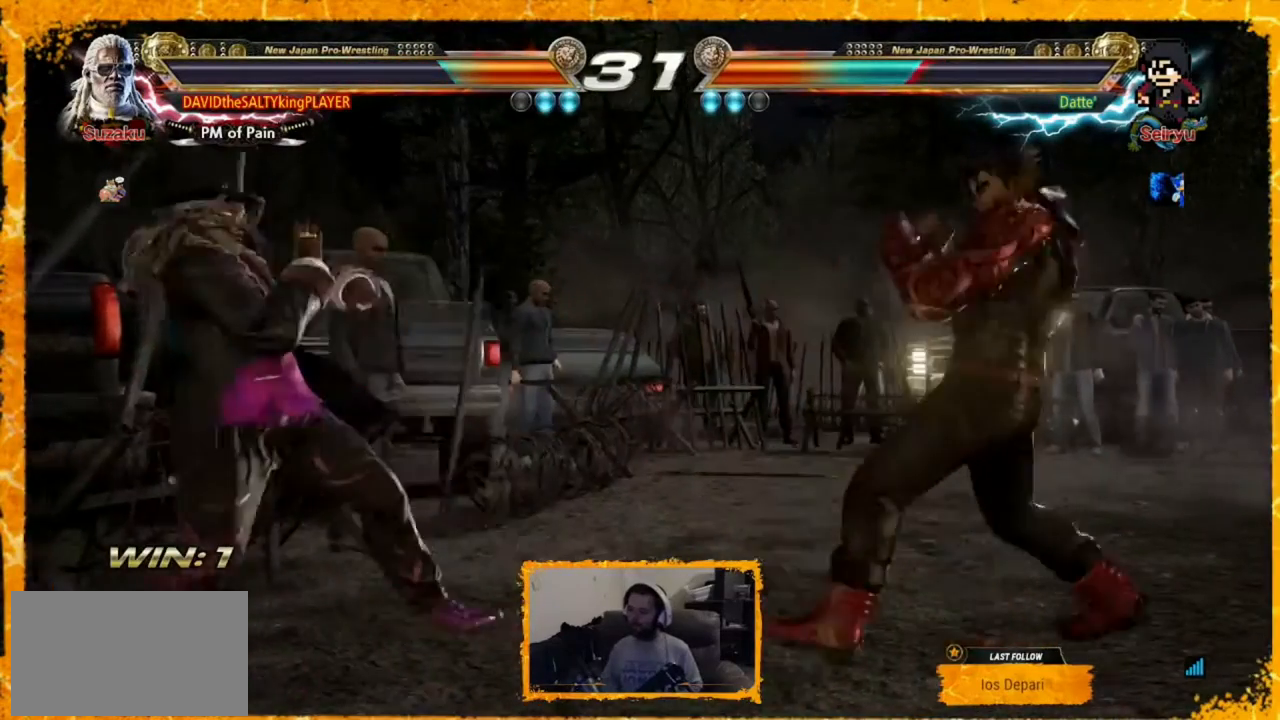
{"buttons": ["CIRCLE", "DPAD_DOWN", "DPAD_RIGHT"], "events": [[280, "DPAD_RIGHT", "up"], [320, "DPAD_DOWN", "down"], [400, "TRIANGLE", "down"], [520, "CIRCLE", "down"], [520, "DPAD_RIGHT", "down"], [520, "TRIANGLE", "up"]]}
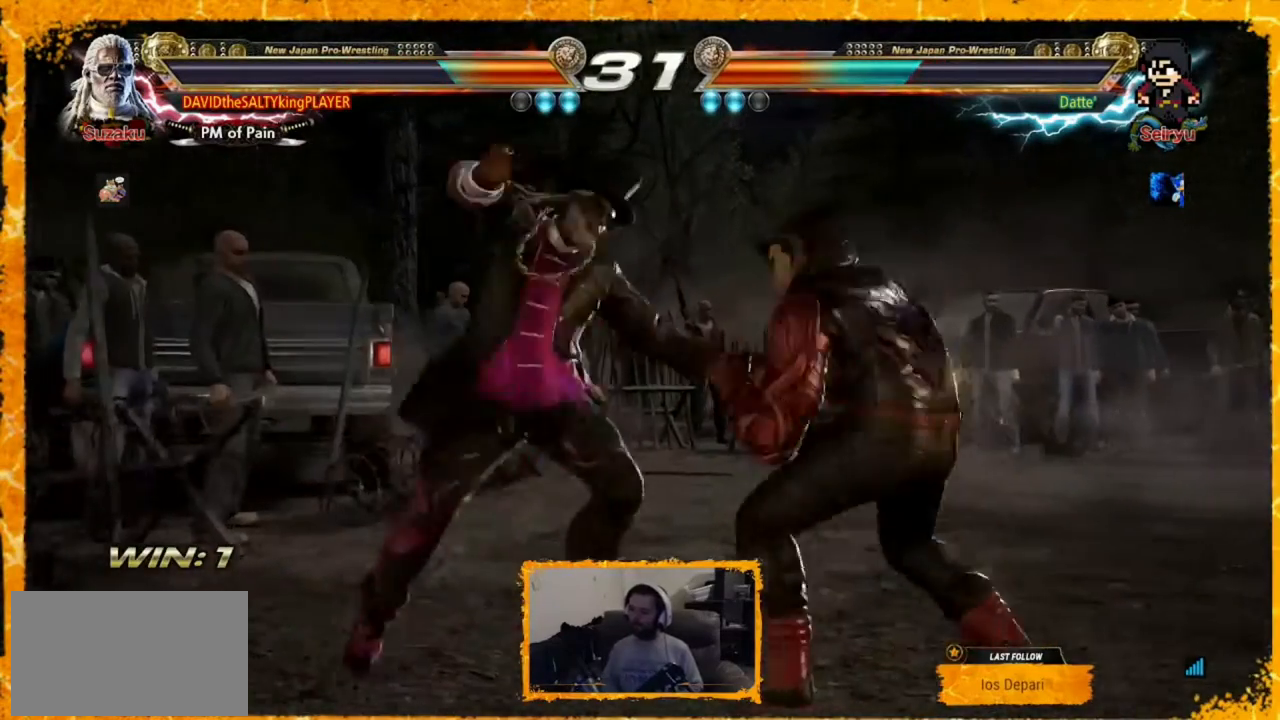
{"buttons": ["DPAD_DOWN", "DPAD_RIGHT"], "events": [[120, "CIRCLE", "up"], [200, "CIRCLE", "down"], [280, "CIRCLE", "up"], [320, "CIRCLE", "down"], [480, "CIRCLE", "up"]]}
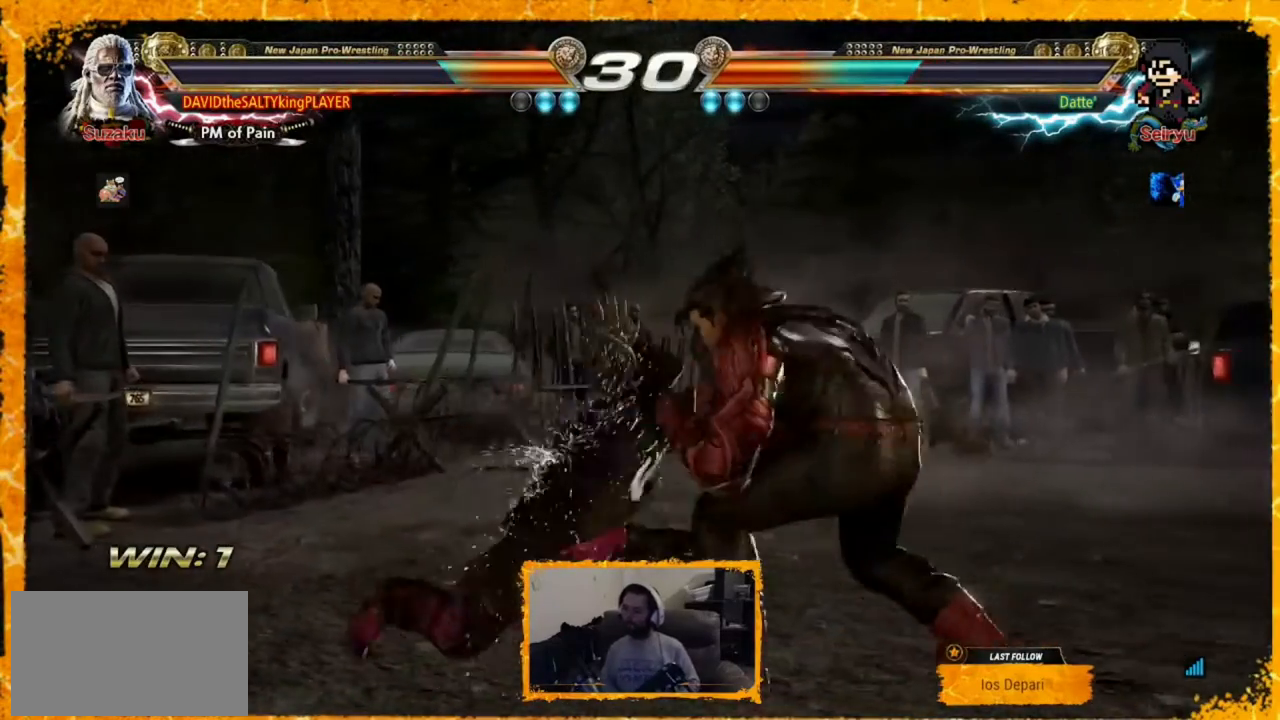
{"buttons": [], "events": [[80, "CIRCLE", "down"], [120, "CIRCLE", "up"], [120, "DPAD_DOWN", "up"], [120, "DPAD_RIGHT", "up"], [160, "DPAD_LEFT", "down"], [280, "DPAD_LEFT", "up"], [320, "DPAD_LEFT", "down"], [400, "DPAD_LEFT", "up"], [440, "DPAD_LEFT", "down"], [520, "DPAD_LEFT", "up"]]}
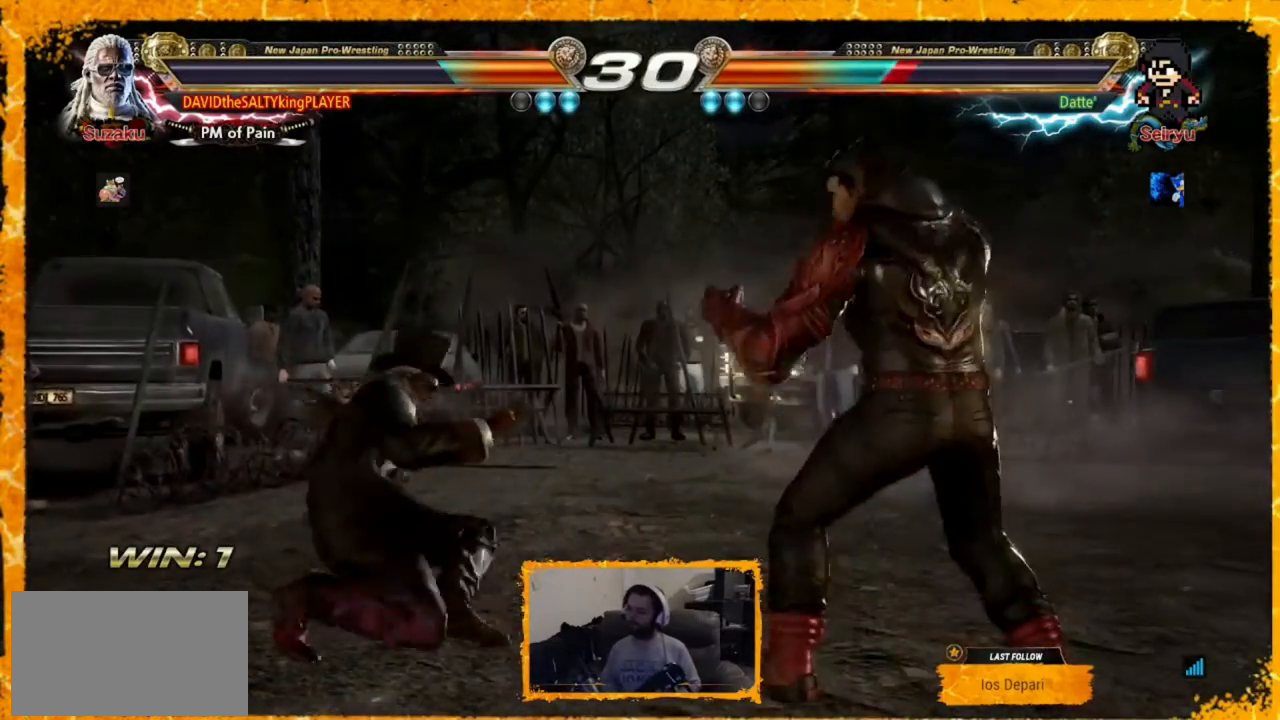
{"buttons": ["DPAD_RIGHT"], "events": [[40, "DPAD_LEFT", "down"], [120, "DPAD_LEFT", "up"], [200, "DPAD_LEFT", "down"], [280, "DPAD_LEFT", "up"], [360, "DPAD_LEFT", "down"], [400, "DPAD_LEFT", "up"], [440, "DPAD_RIGHT", "down"]]}
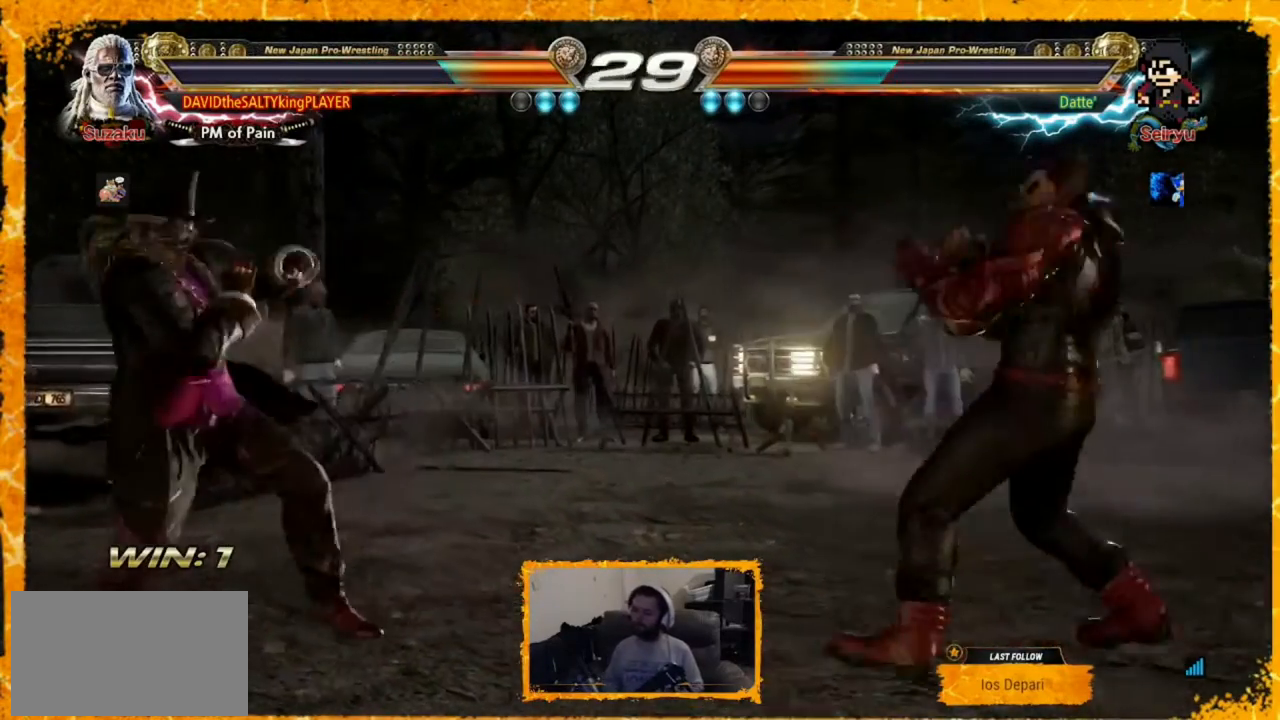
{"buttons": ["CIRCLE", "DPAD_DOWN", "DPAD_LEFT"], "events": [[40, "DPAD_RIGHT", "up"], [120, "DPAD_RIGHT", "down"], [320, "DPAD_RIGHT", "up"], [400, "DPAD_LEFT", "down"], [480, "CIRCLE", "down"], [480, "DPAD_DOWN", "down"]]}
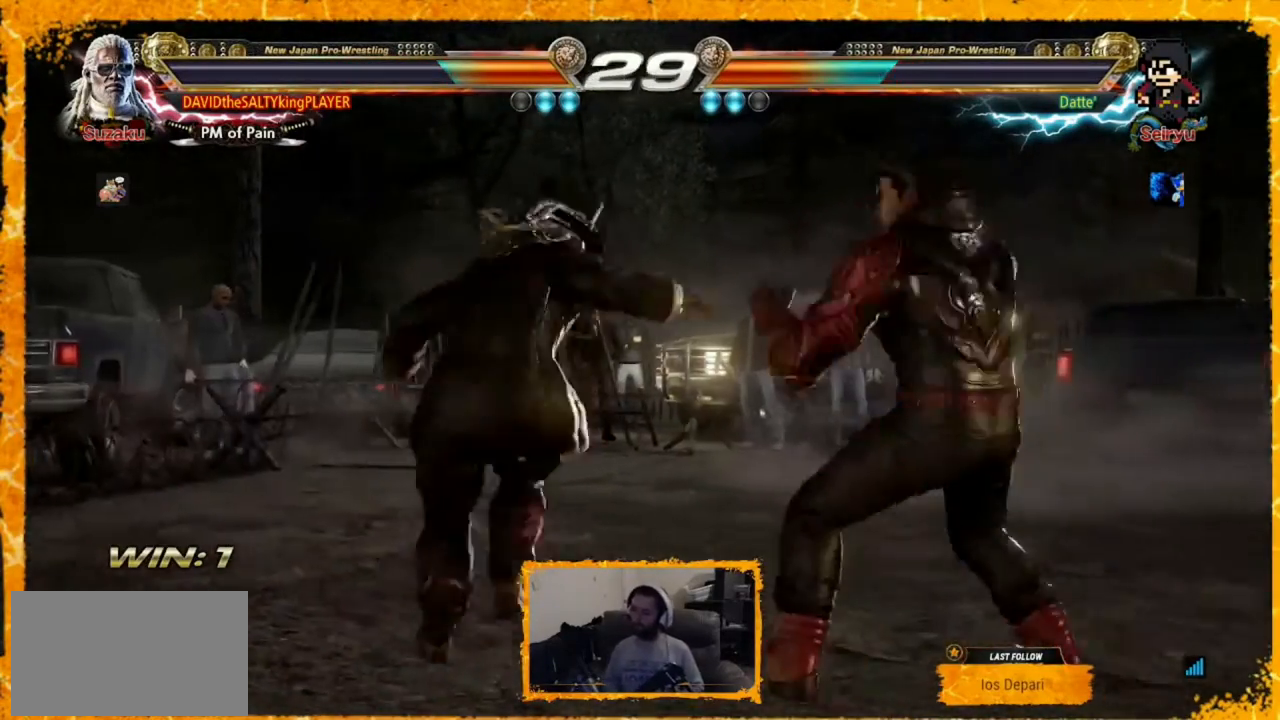
{"buttons": ["DPAD_LEFT"], "events": [[40, "CIRCLE", "up"], [40, "DPAD_DOWN", "up"], [40, "DPAD_LEFT", "up"], [160, "DPAD_LEFT", "down"], [240, "DPAD_LEFT", "up"], [320, "DPAD_LEFT", "down"], [400, "DPAD_LEFT", "up"], [440, "DPAD_LEFT", "down"]]}
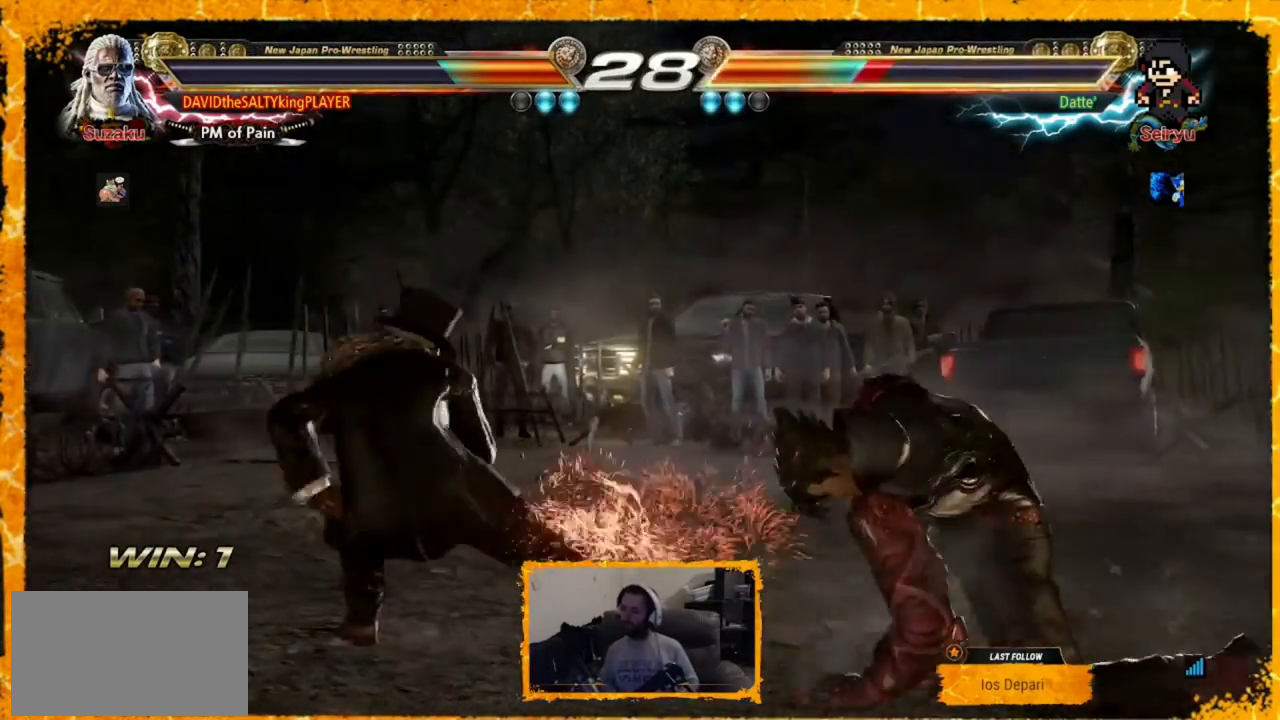
{"buttons": ["DPAD_RIGHT"], "events": [[80, "DPAD_LEFT", "up"], [120, "DPAD_LEFT", "down"], [160, "DPAD_LEFT", "up"], [240, "DPAD_LEFT", "down"], [280, "DPAD_LEFT", "up"], [320, "DPAD_LEFT", "down"], [480, "DPAD_LEFT", "up"], [480, "DPAD_RIGHT", "down"]]}
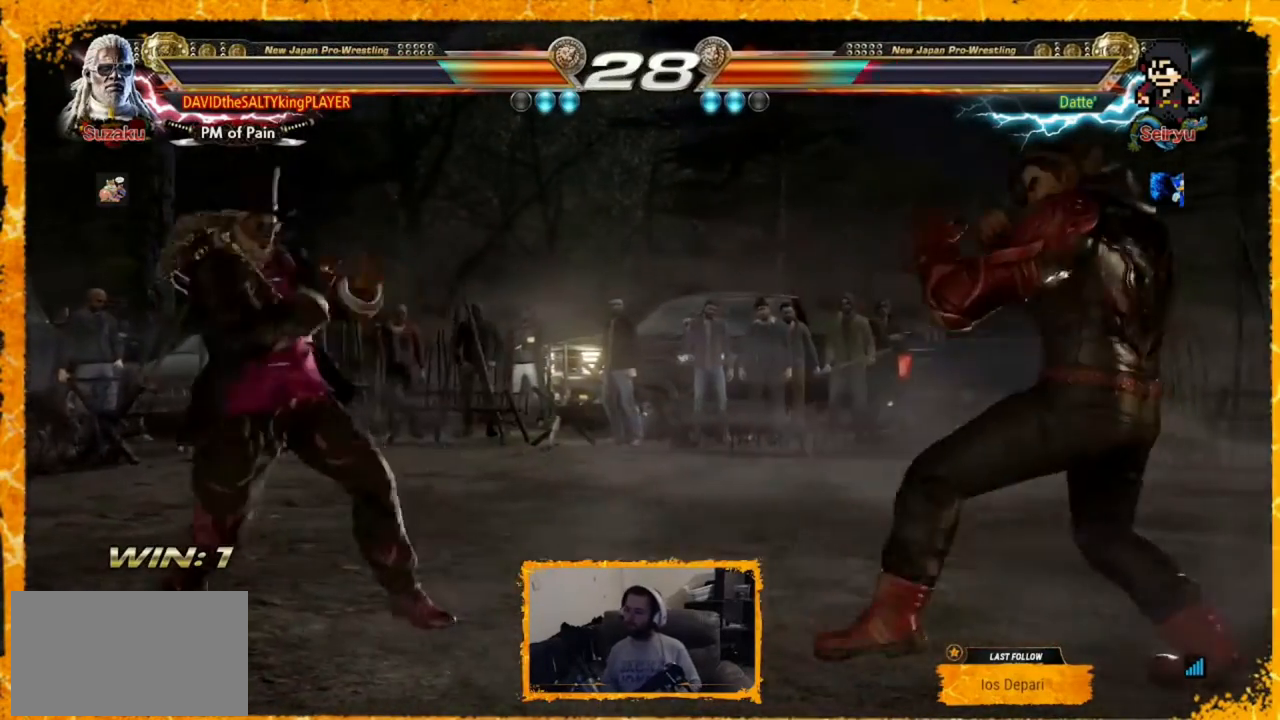
{"buttons": ["DPAD_RIGHT"], "events": [[240, "TRIANGLE", "down"], [320, "TRIANGLE", "up"], [400, "TRIANGLE", "down"], [440, "TRIANGLE", "up"]]}
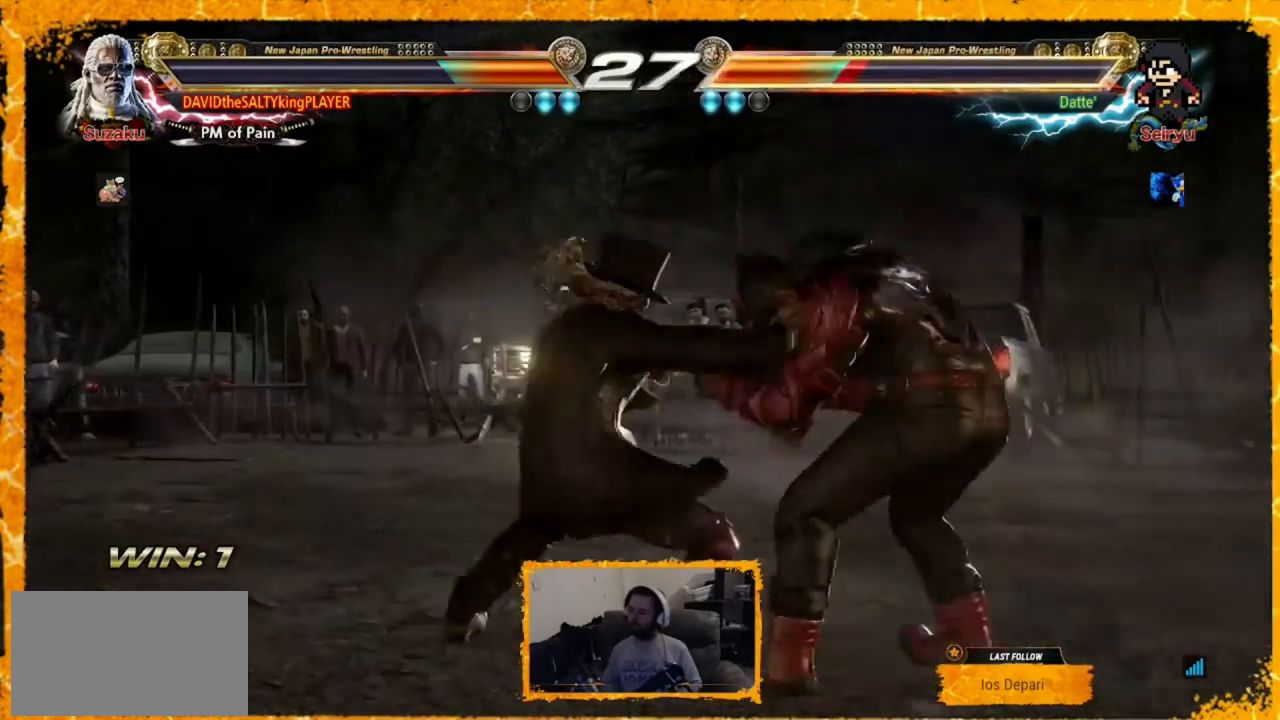
{"buttons": ["DPAD_RIGHT"], "events": [[160, "TRIANGLE", "down"], [280, "TRIANGLE", "up"], [320, "TRIANGLE", "down"], [440, "TRIANGLE", "up"]]}
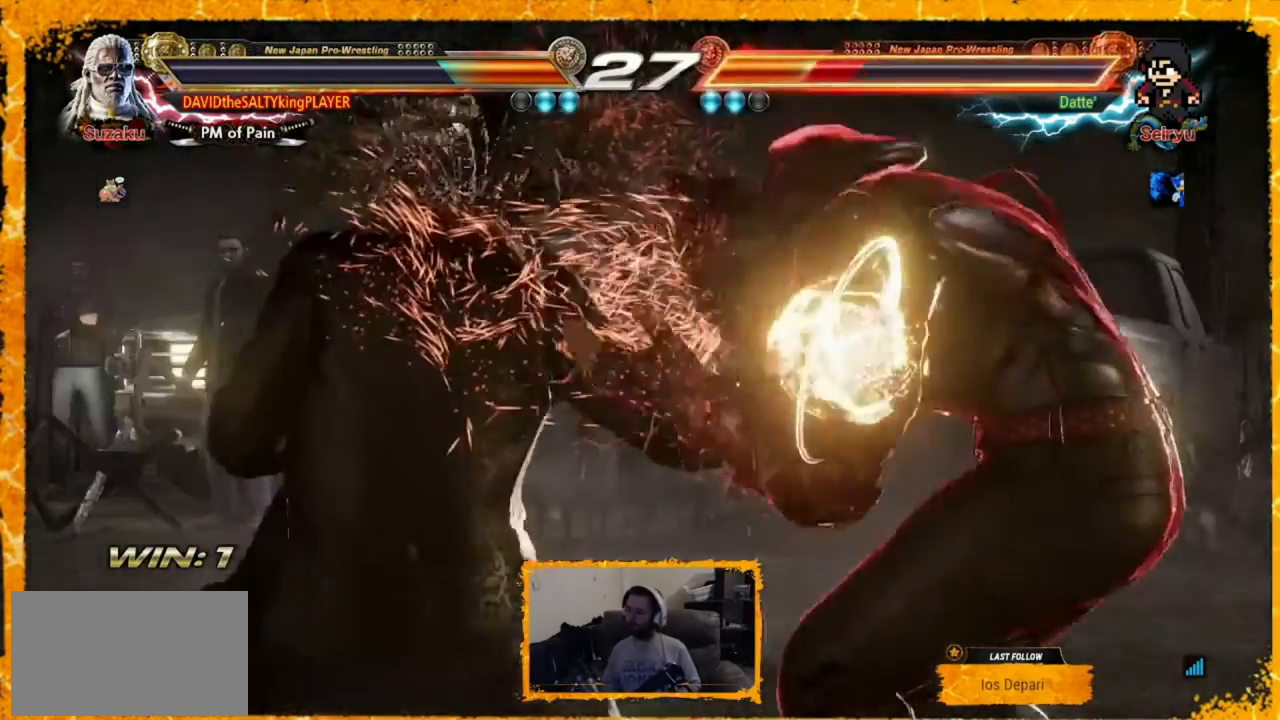
{"buttons": ["DPAD_RIGHT"], "events": []}
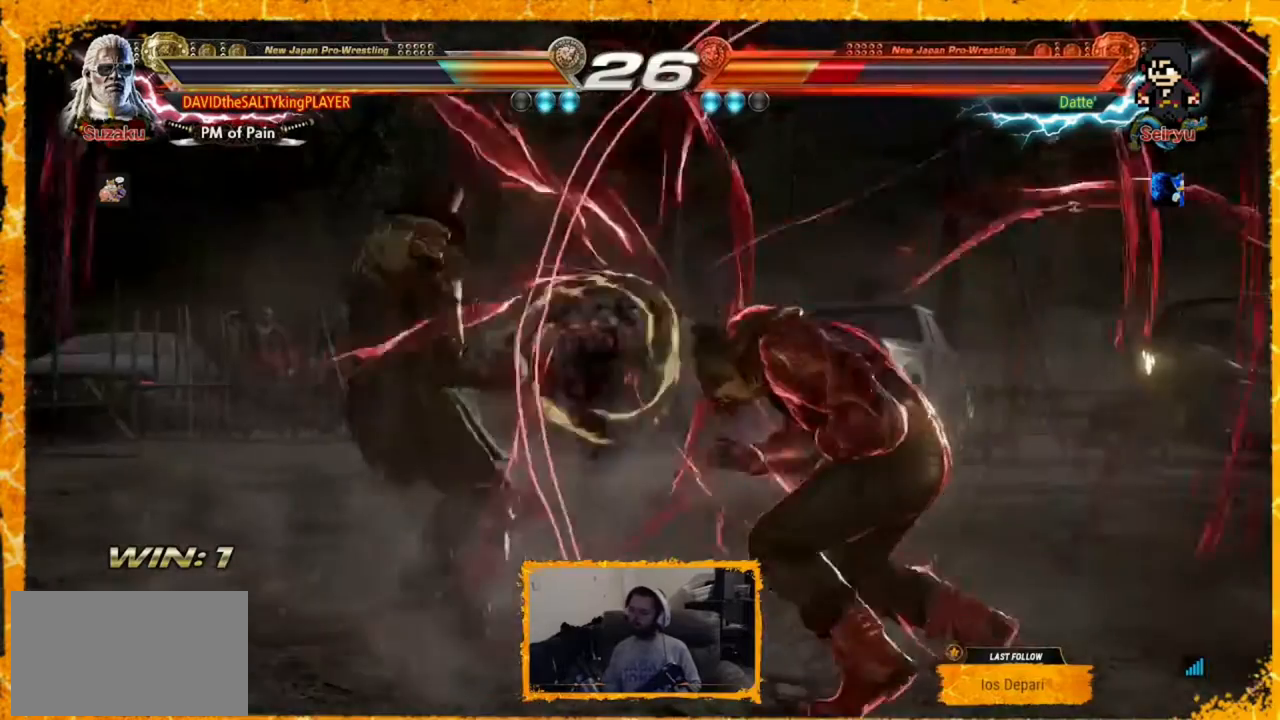
{"buttons": ["CROSS", "DPAD_DOWN", "DPAD_RIGHT"], "events": [[120, "DPAD_DOWN", "down"], [200, "CIRCLE", "down"], [320, "CROSS", "down"], [360, "CIRCLE", "up"], [440, "CROSS", "up"], [520, "CROSS", "down"]]}
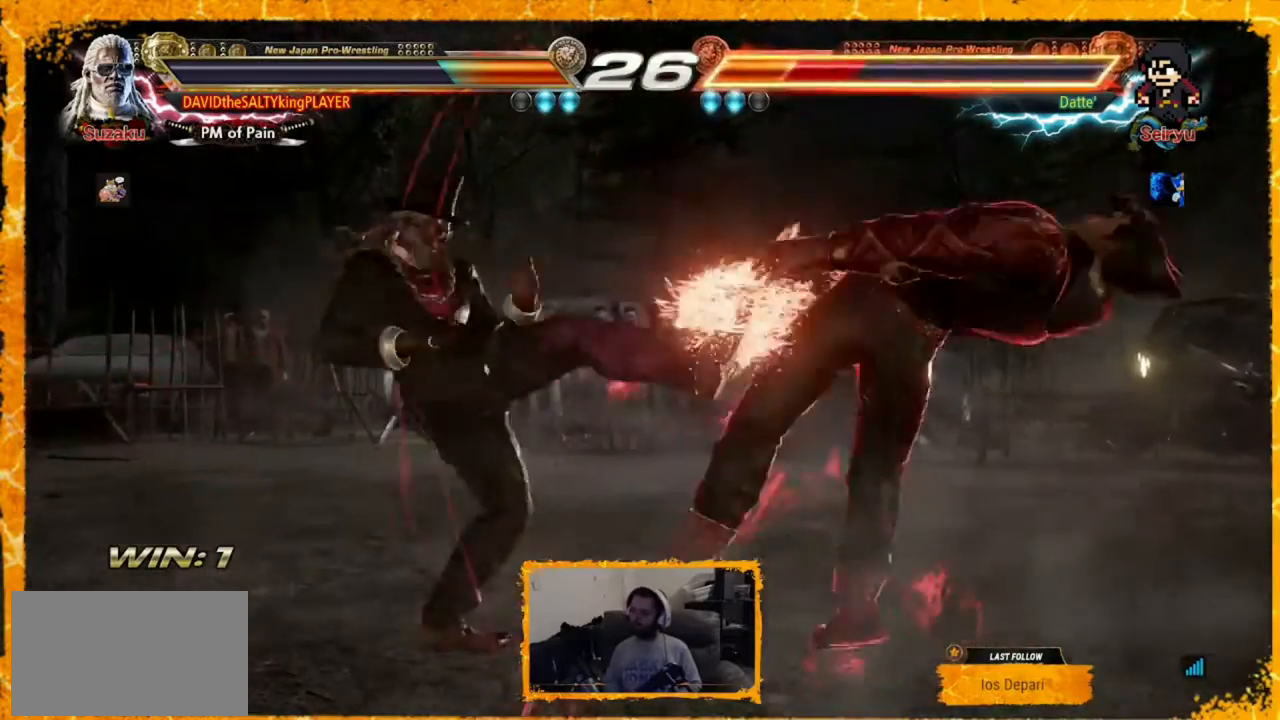
{"buttons": ["DPAD_RIGHT"], "events": [[120, "CROSS", "up"], [200, "CROSS", "down"], [320, "CROSS", "up"], [400, "DPAD_DOWN", "up"]]}
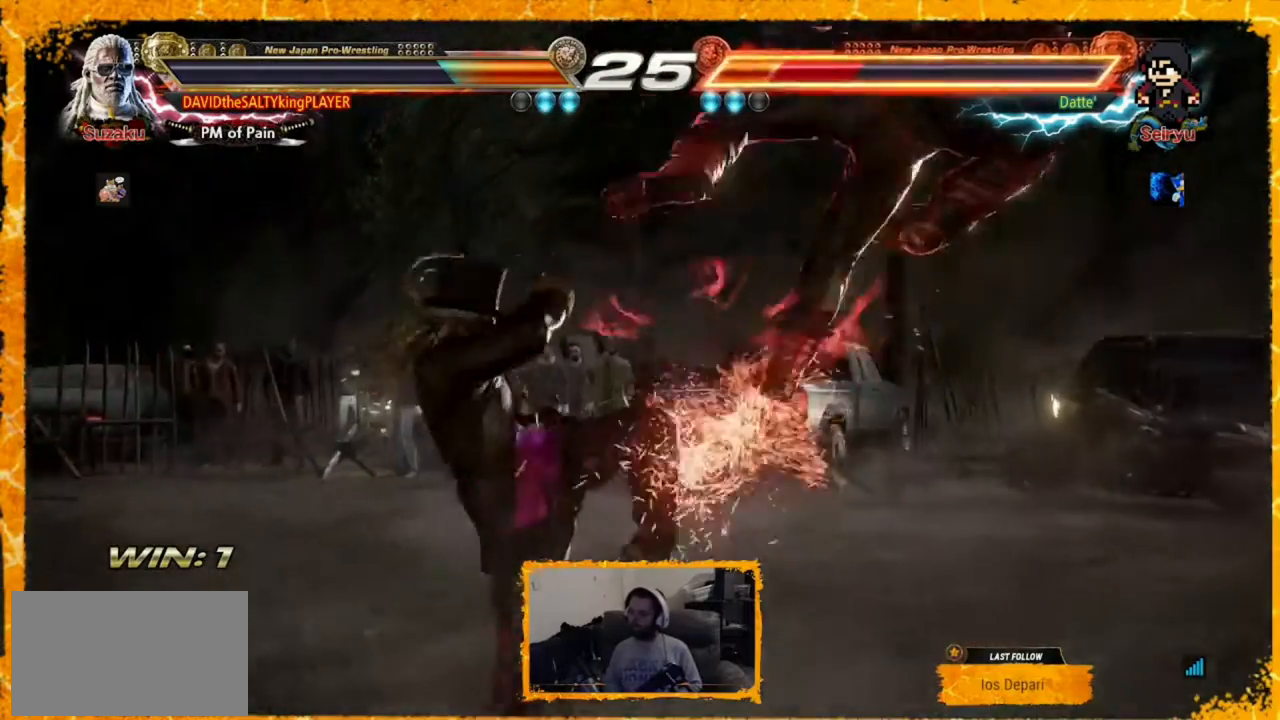
{"buttons": ["DPAD_RIGHT"], "events": [[240, "CROSS", "down"], [400, "CROSS", "up"]]}
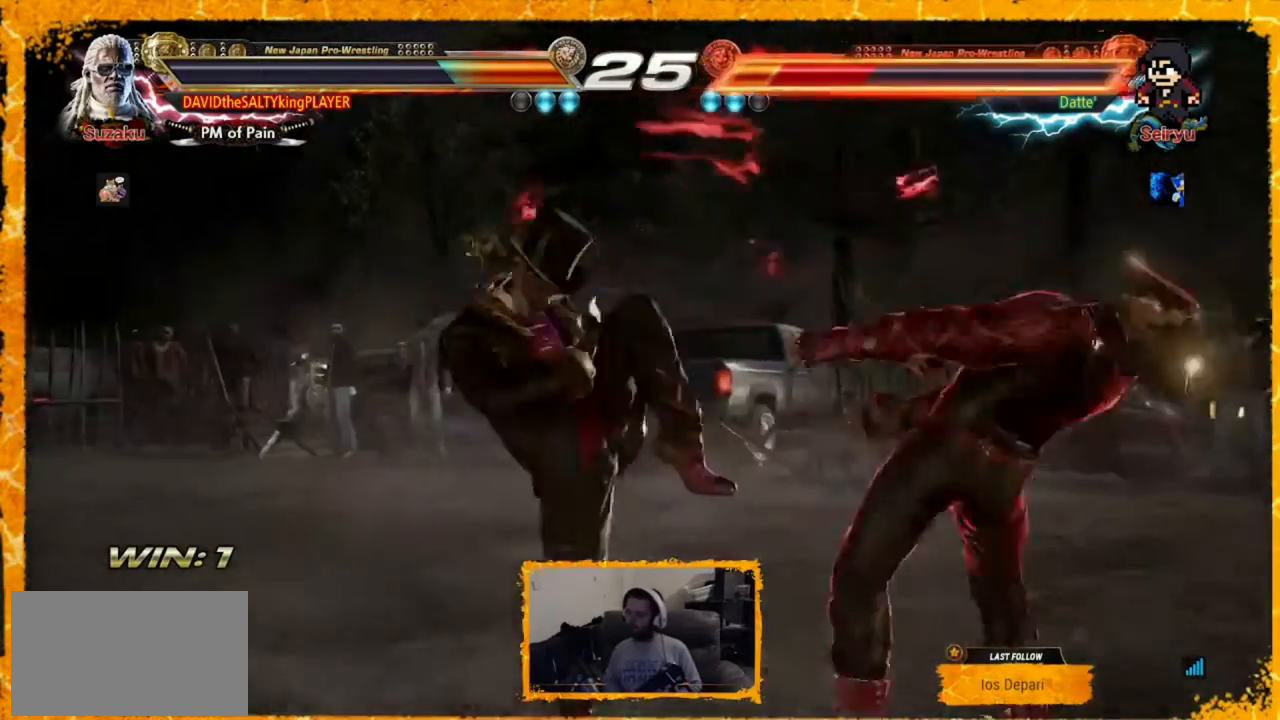
{"buttons": [], "events": [[320, "DPAD_RIGHT", "up"], [400, "DPAD_RIGHT", "down"], [440, "DPAD_RIGHT", "up"]]}
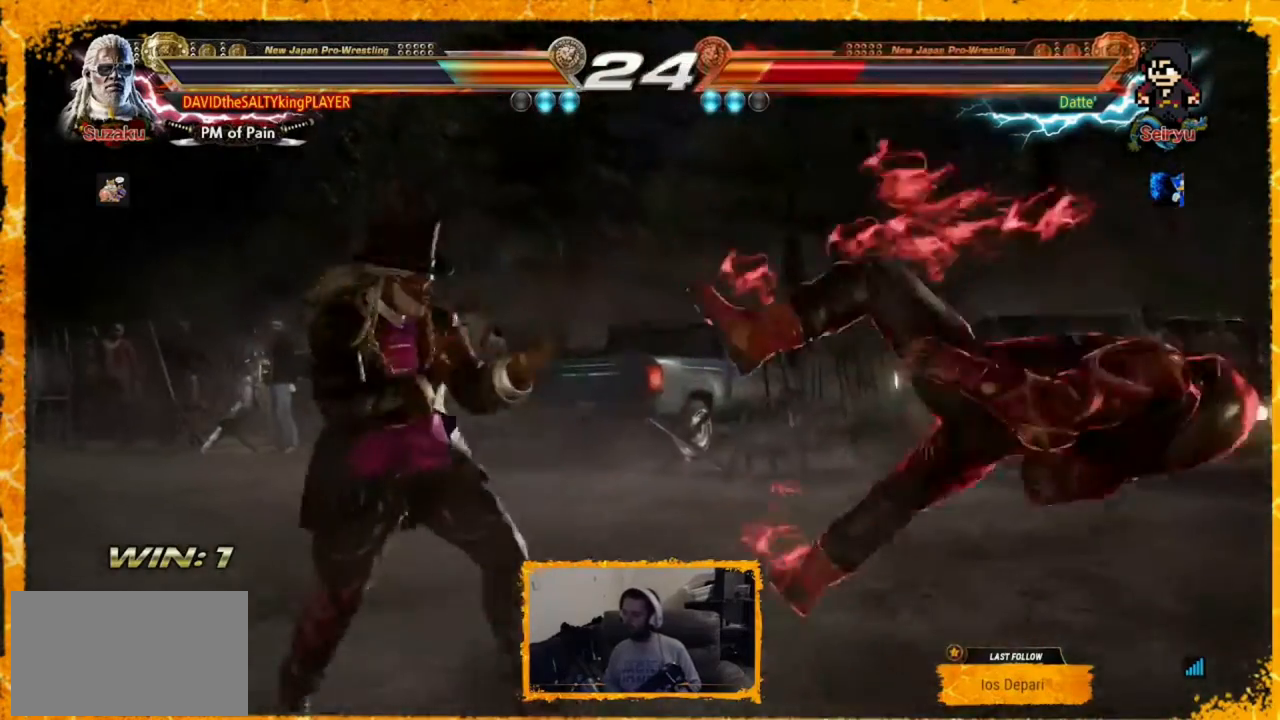
{"buttons": [], "events": [[40, "DPAD_RIGHT", "down"], [200, "DPAD_RIGHT", "up"], [440, "DPAD_LEFT", "down"], [520, "DPAD_LEFT", "up"]]}
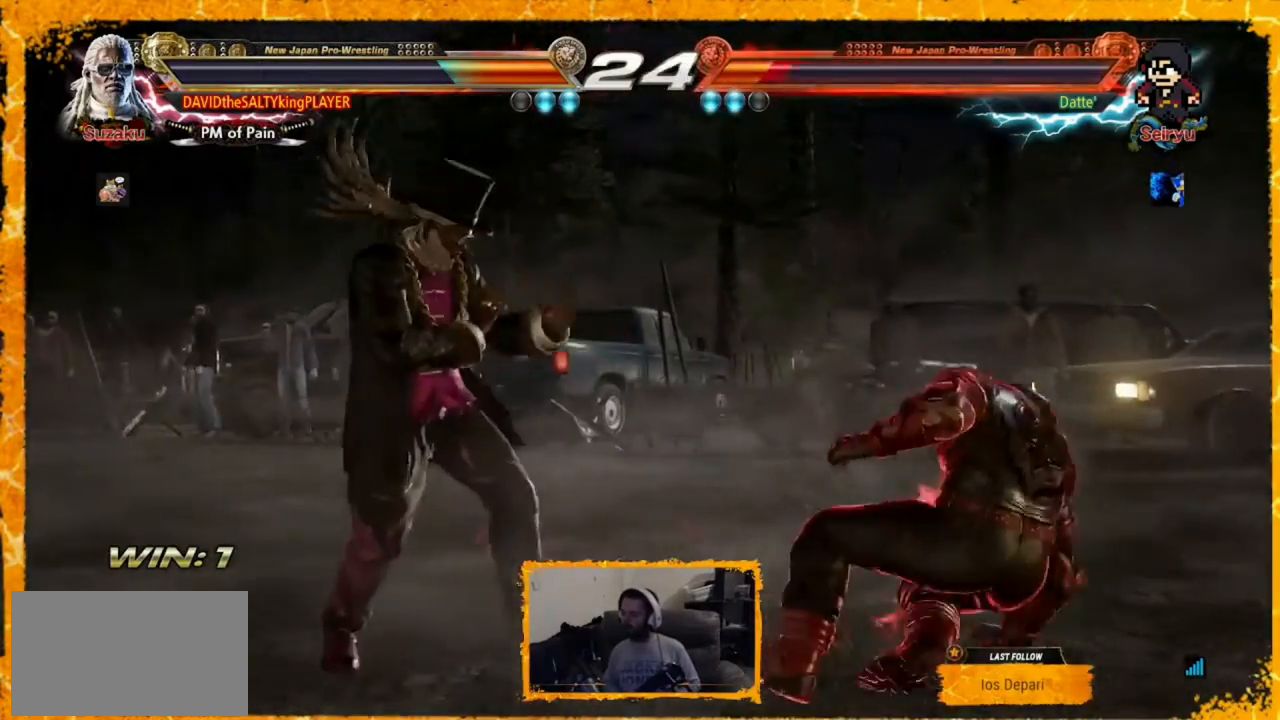
{"buttons": ["TRIANGLE", "DPAD_RIGHT"], "events": [[120, "DPAD_LEFT", "down"], [160, "DPAD_LEFT", "up"], [200, "DPAD_RIGHT", "down"], [240, "DPAD_RIGHT", "up"], [280, "DPAD_RIGHT", "down"], [400, "TRIANGLE", "down"]]}
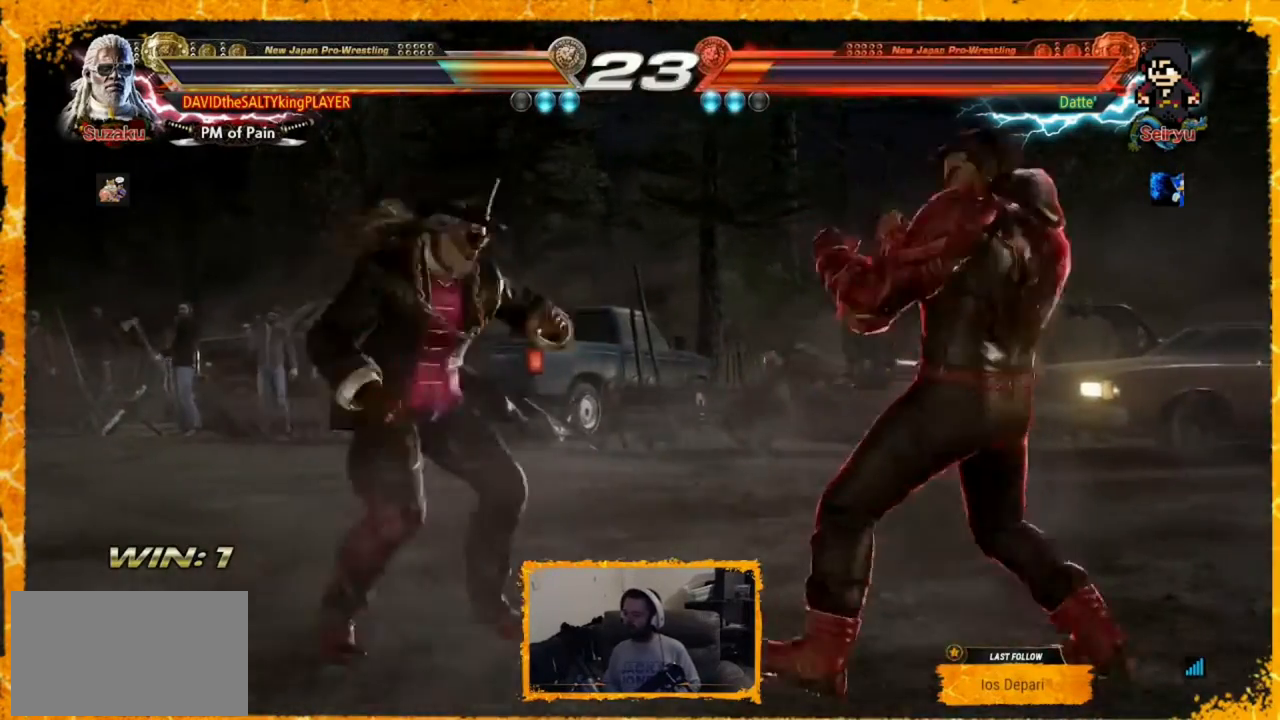
{"buttons": ["DPAD_LEFT"], "events": [[120, "TRIANGLE", "up"], [160, "DPAD_RIGHT", "up"], [360, "DPAD_LEFT", "down"], [440, "DPAD_LEFT", "up"], [520, "DPAD_LEFT", "down"]]}
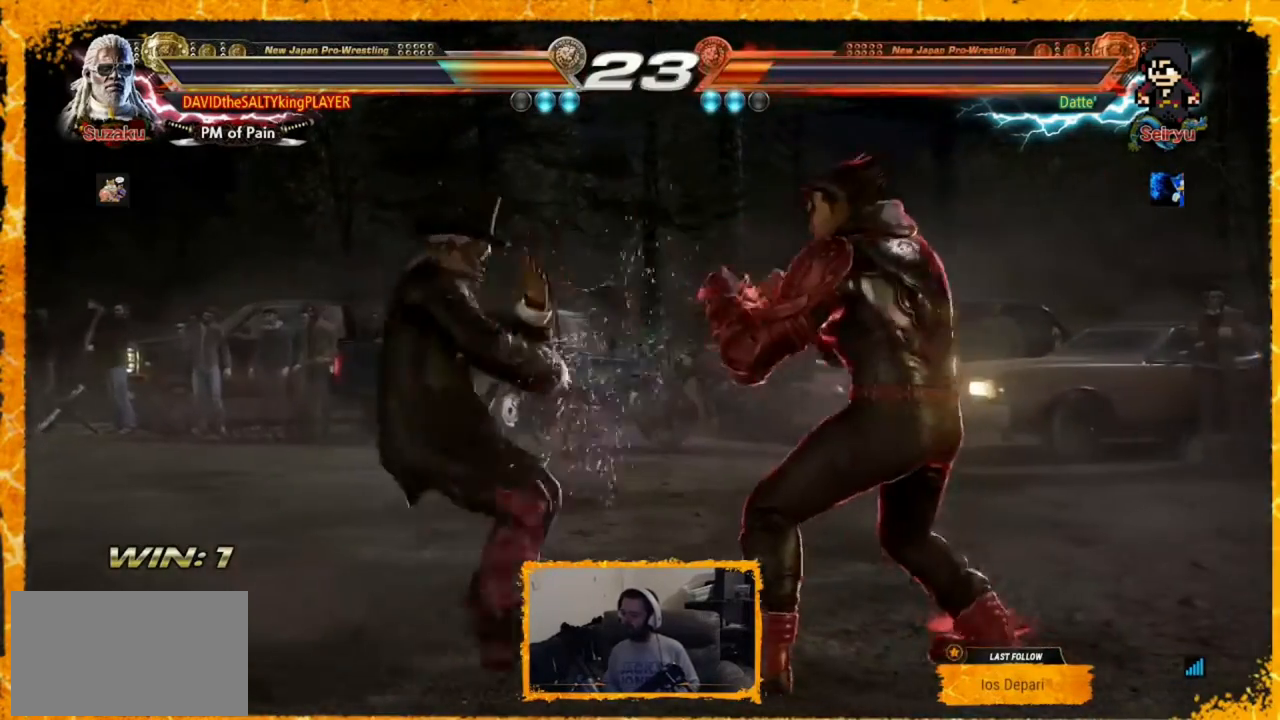
{"buttons": ["DPAD_LEFT"], "events": [[80, "DPAD_LEFT", "up"], [120, "DPAD_LEFT", "down"], [200, "DPAD_LEFT", "up"], [240, "DPAD_LEFT", "down"], [320, "DPAD_LEFT", "up"], [400, "DPAD_LEFT", "down"]]}
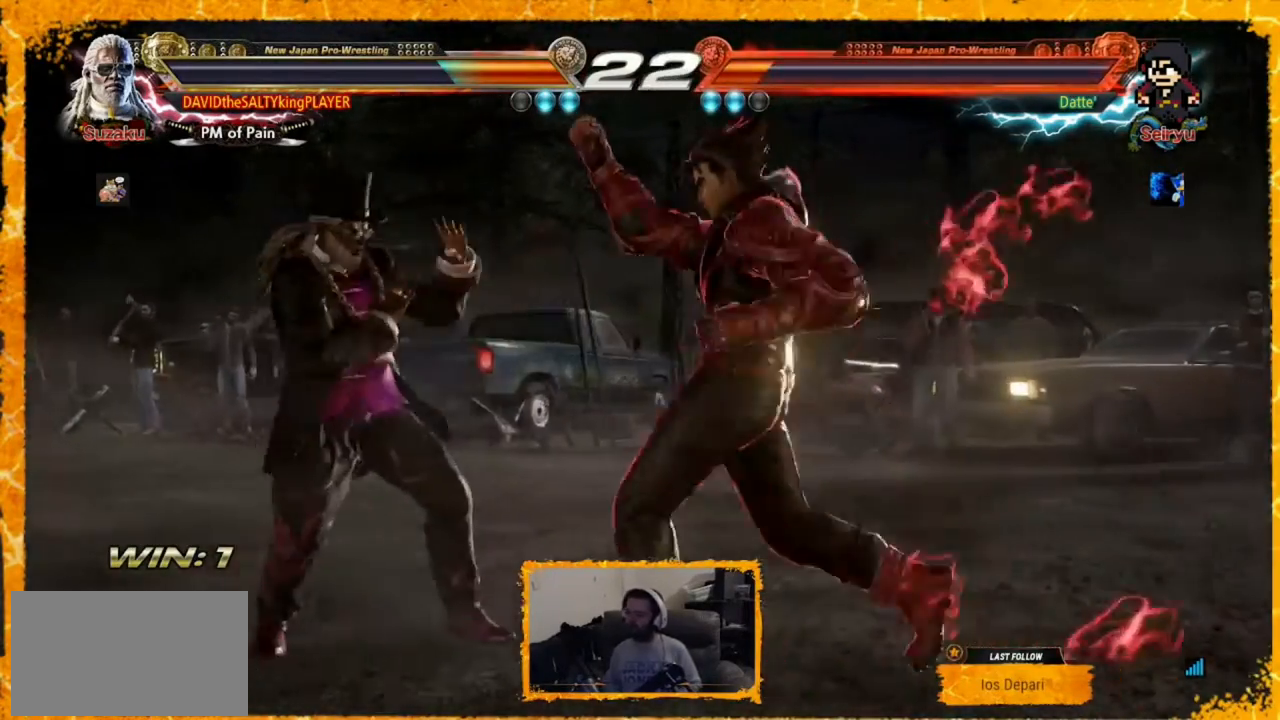
{"buttons": ["TRIANGLE"], "events": [[80, "DPAD_LEFT", "up"], [120, "DPAD_LEFT", "down"], [320, "DPAD_LEFT", "up"], [360, "SQUARE", "down"], [520, "SQUARE", "up"], [520, "TRIANGLE", "down"]]}
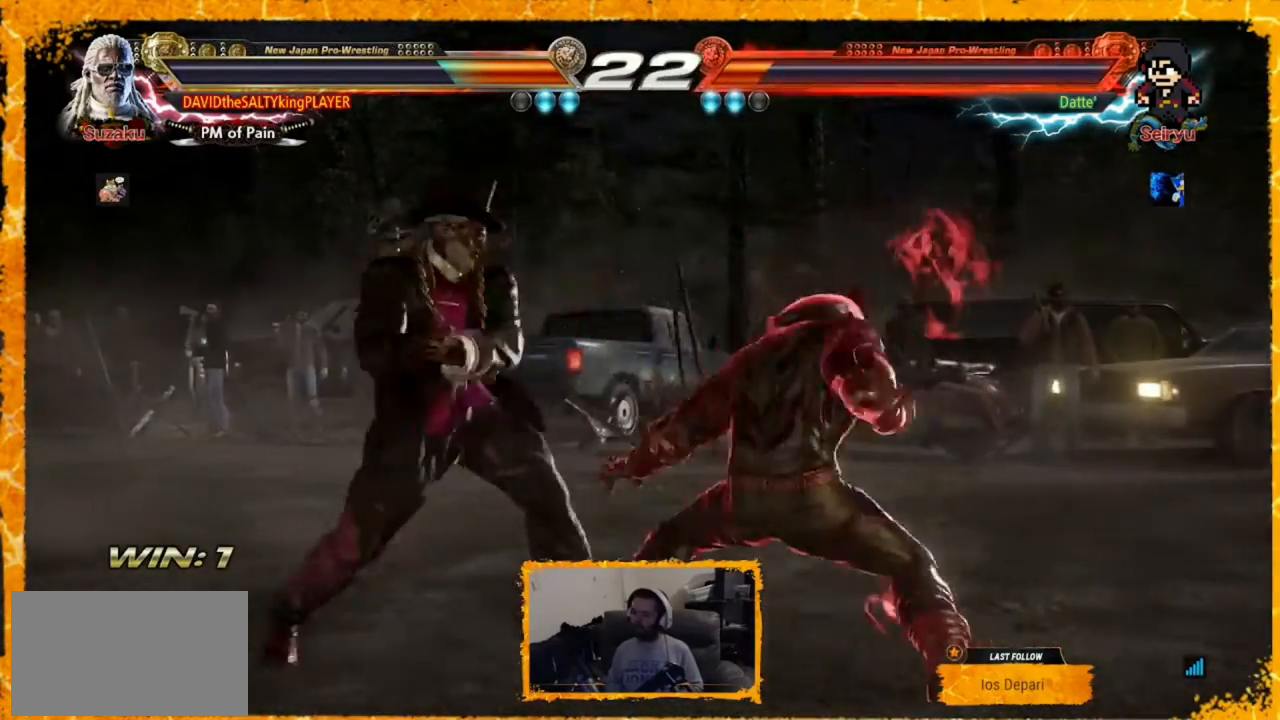
{"buttons": [], "events": [[160, "TRIANGLE", "up"]]}
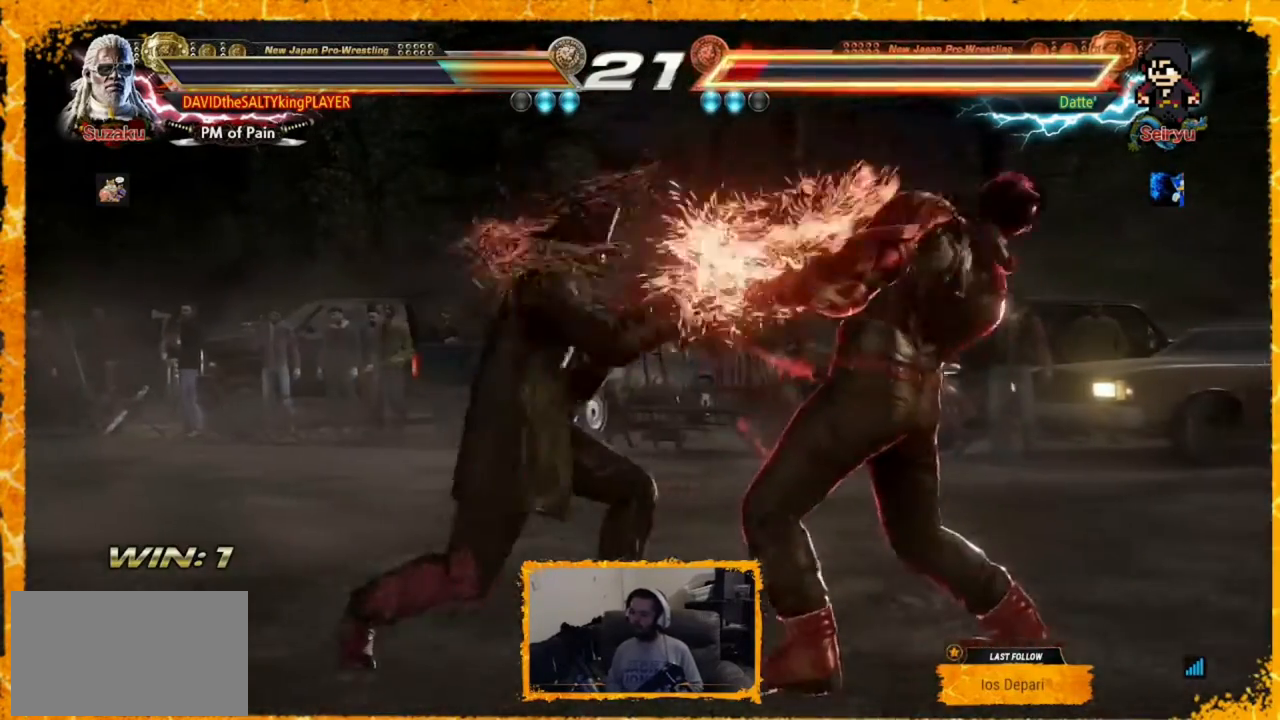
{"buttons": [], "events": [[80, "DPAD_DOWN", "down"], [80, "DPAD_RIGHT", "down"], [120, "SQUARE", "down"], [240, "SQUARE", "up"], [320, "DPAD_DOWN", "up"], [320, "DPAD_RIGHT", "up"]]}